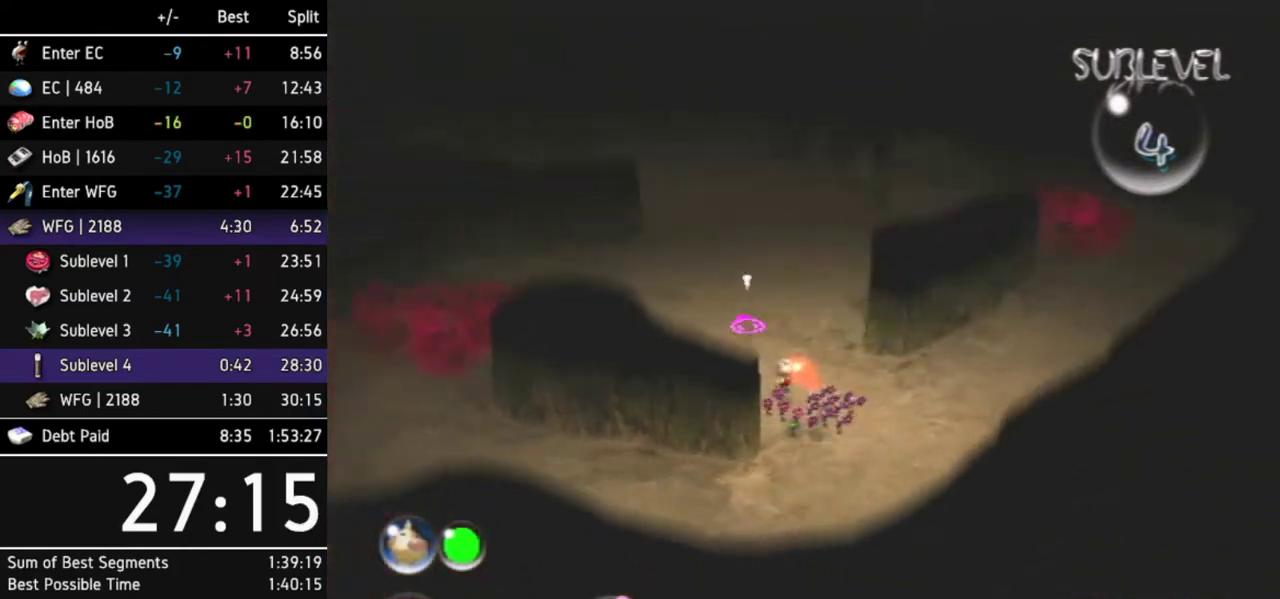
Gameplay with a controller (Nintendo layout); each line is a JSON object with the inputs held at the frame after it. Not read: L3 R3 X other_buttons.
{"buttons": [], "left_stick": "up", "right_stick": "center"}
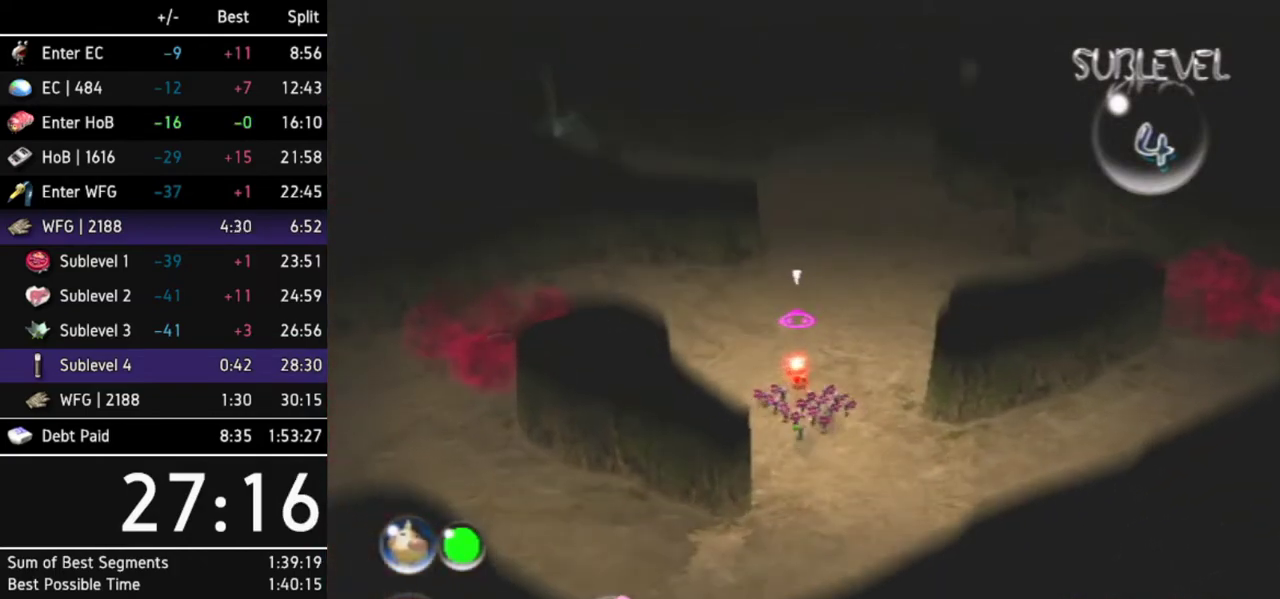
{"buttons": ["L1"], "left_stick": "up-right", "right_stick": "center"}
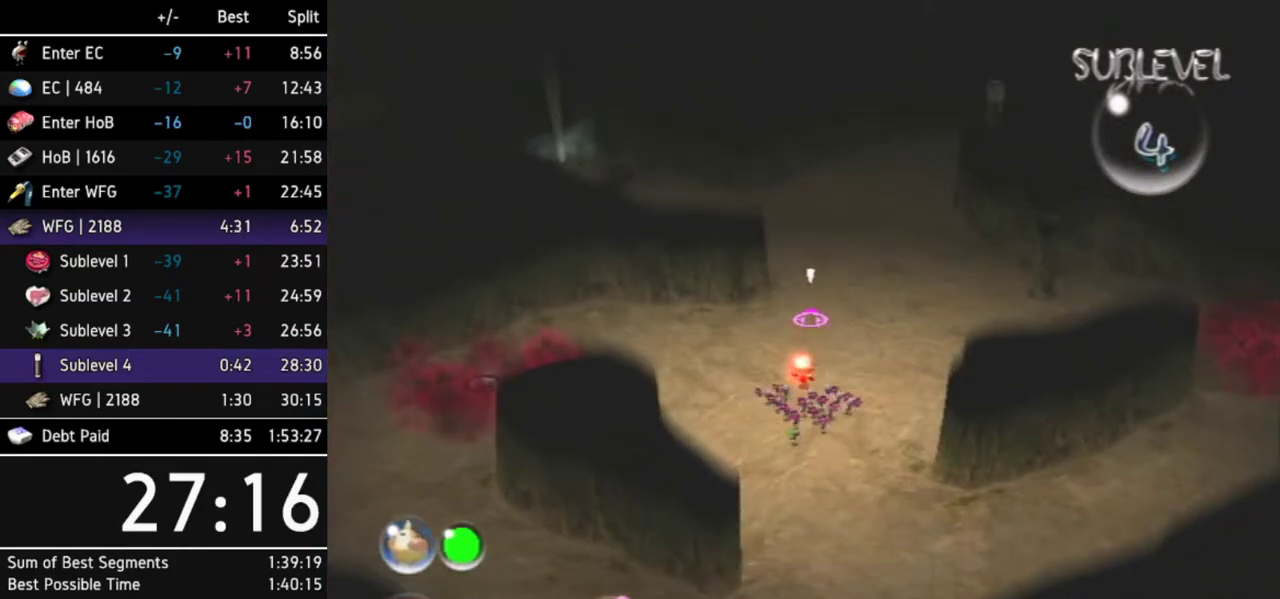
{"buttons": [], "left_stick": "up", "right_stick": "center"}
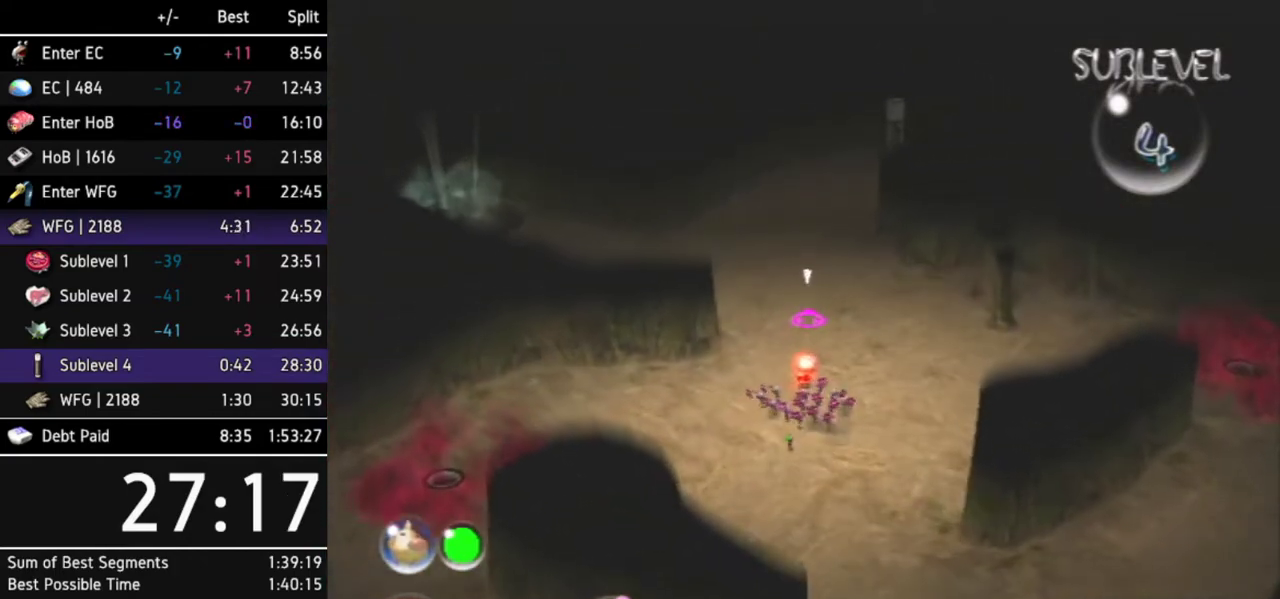
{"buttons": [], "left_stick": "up", "right_stick": "center"}
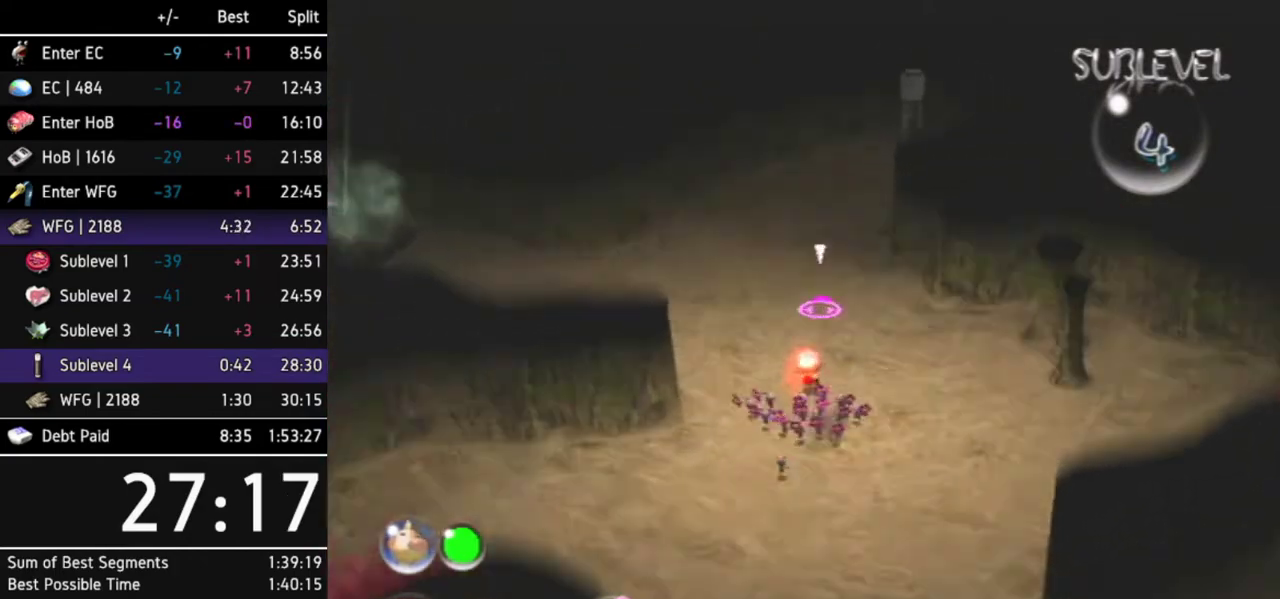
{"buttons": [], "left_stick": "up", "right_stick": "center"}
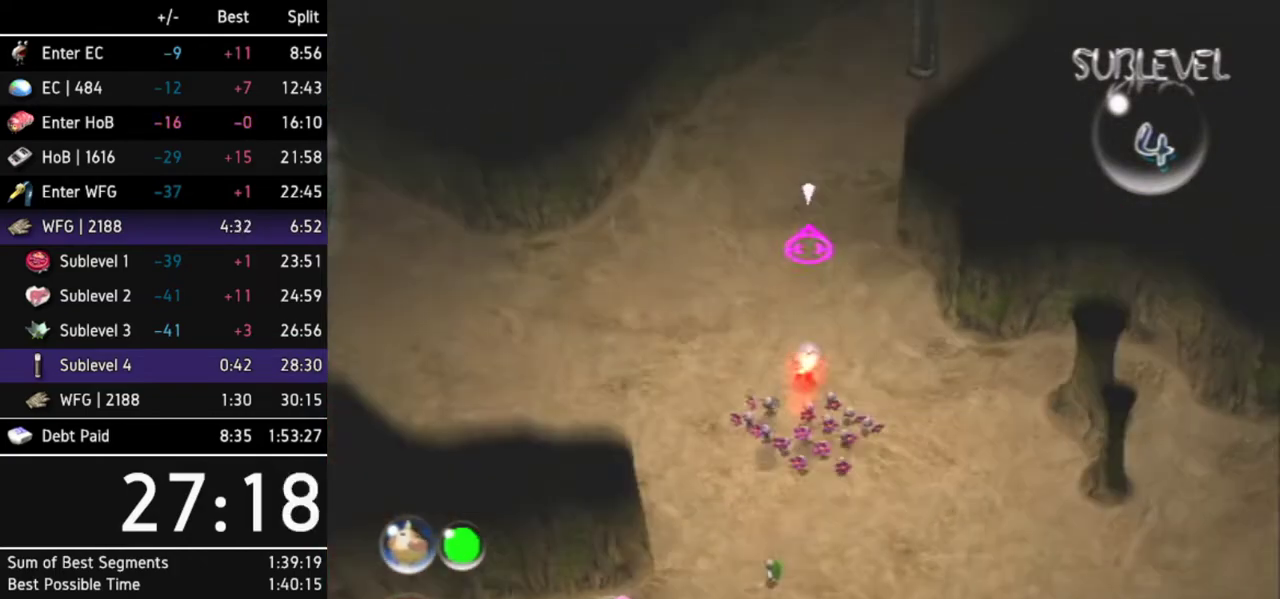
{"buttons": [], "left_stick": "up", "right_stick": "center"}
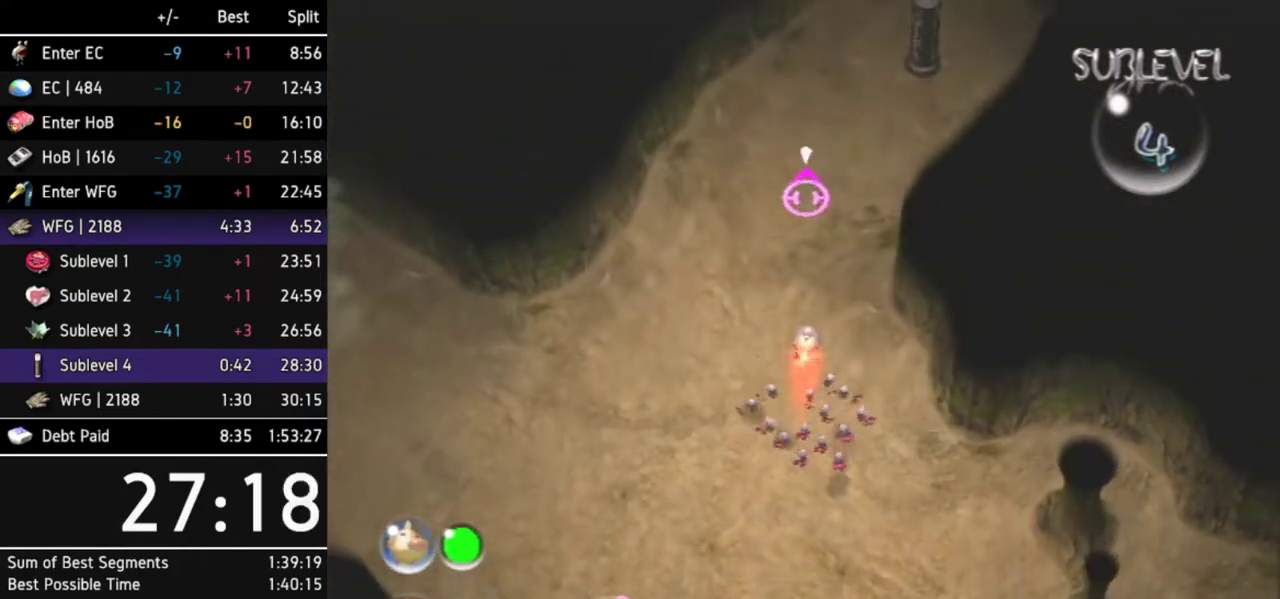
{"buttons": [], "left_stick": "up-right", "right_stick": "up-right"}
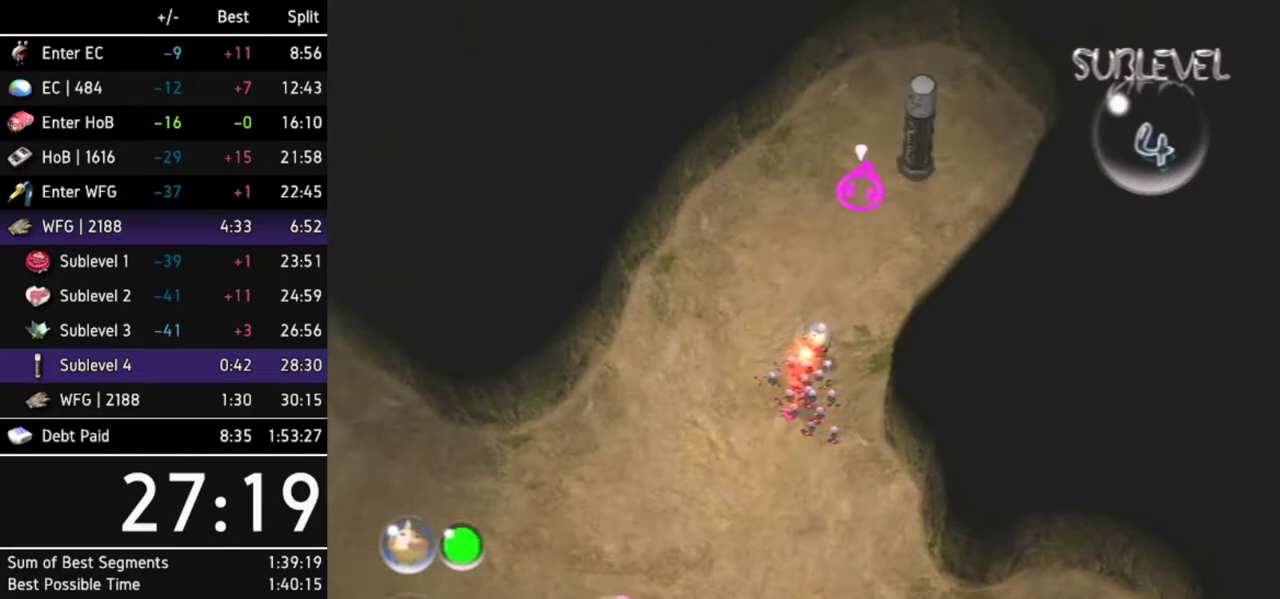
{"buttons": [], "left_stick": "up-right", "right_stick": "up-right"}
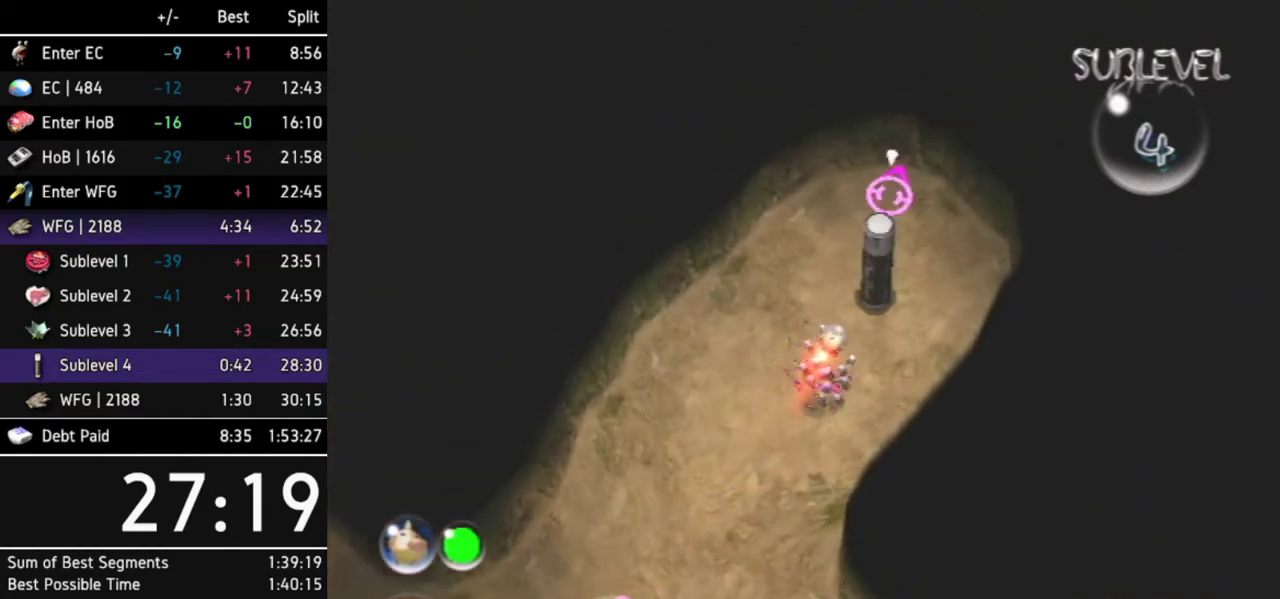
{"buttons": [], "left_stick": "down-left", "right_stick": "center"}
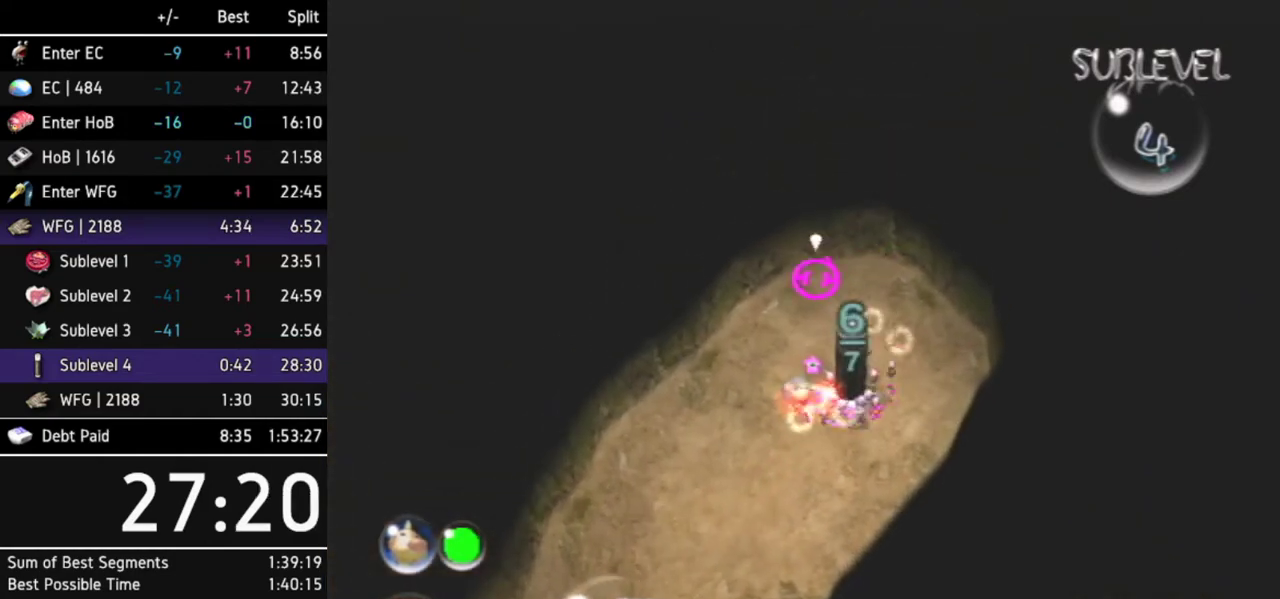
{"buttons": [], "left_stick": "down-left", "right_stick": "center"}
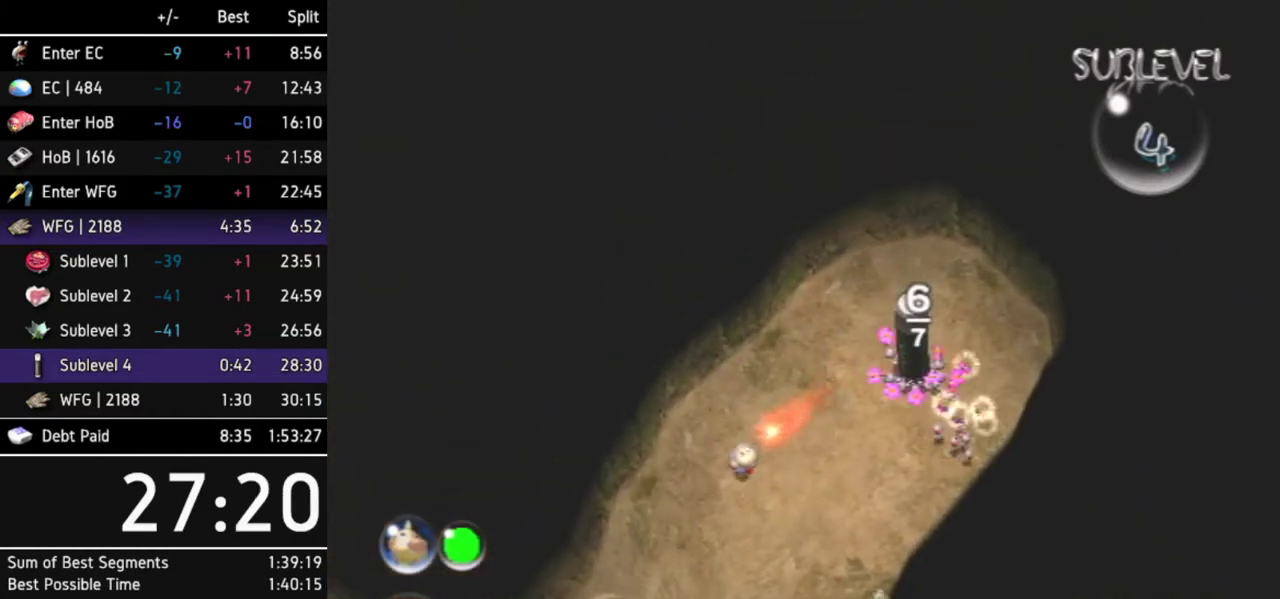
{"buttons": [], "left_stick": "down-left", "right_stick": "center"}
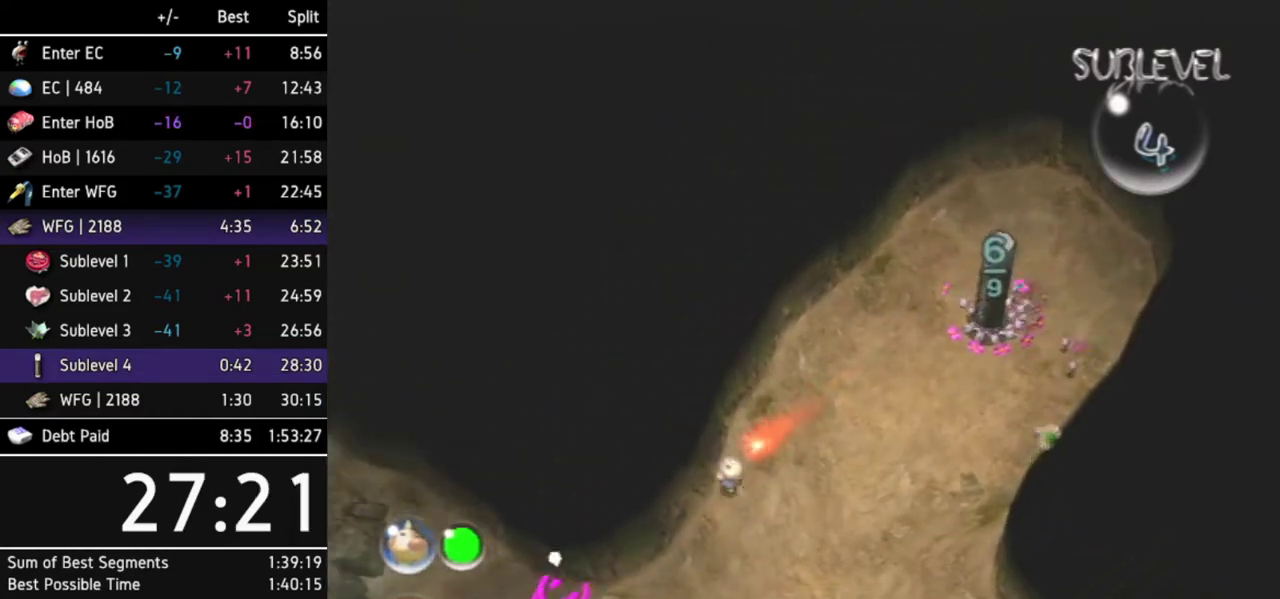
{"buttons": [], "left_stick": "left", "right_stick": "center"}
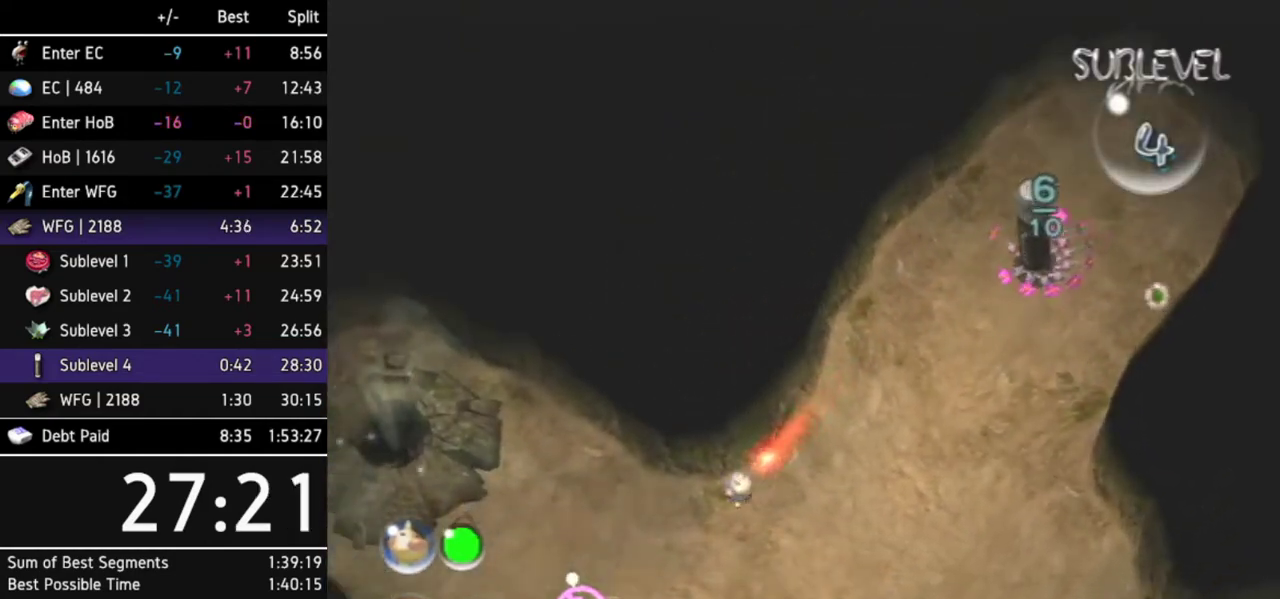
{"buttons": ["L1"], "left_stick": "up", "right_stick": "center"}
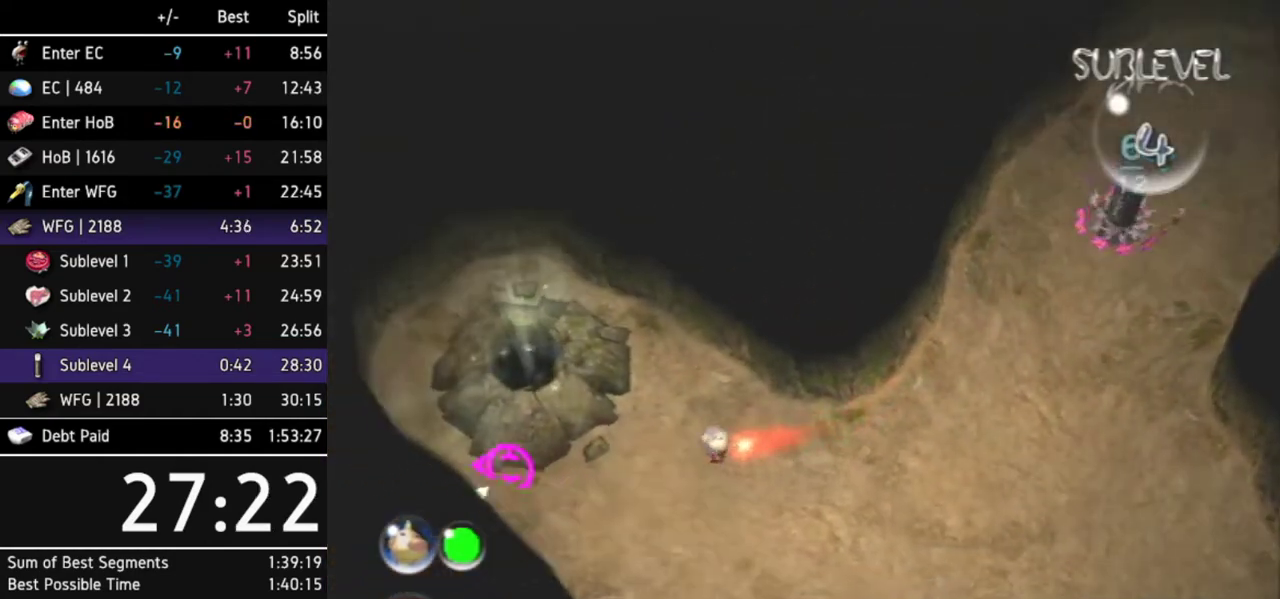
{"buttons": [], "left_stick": "center", "right_stick": "center"}
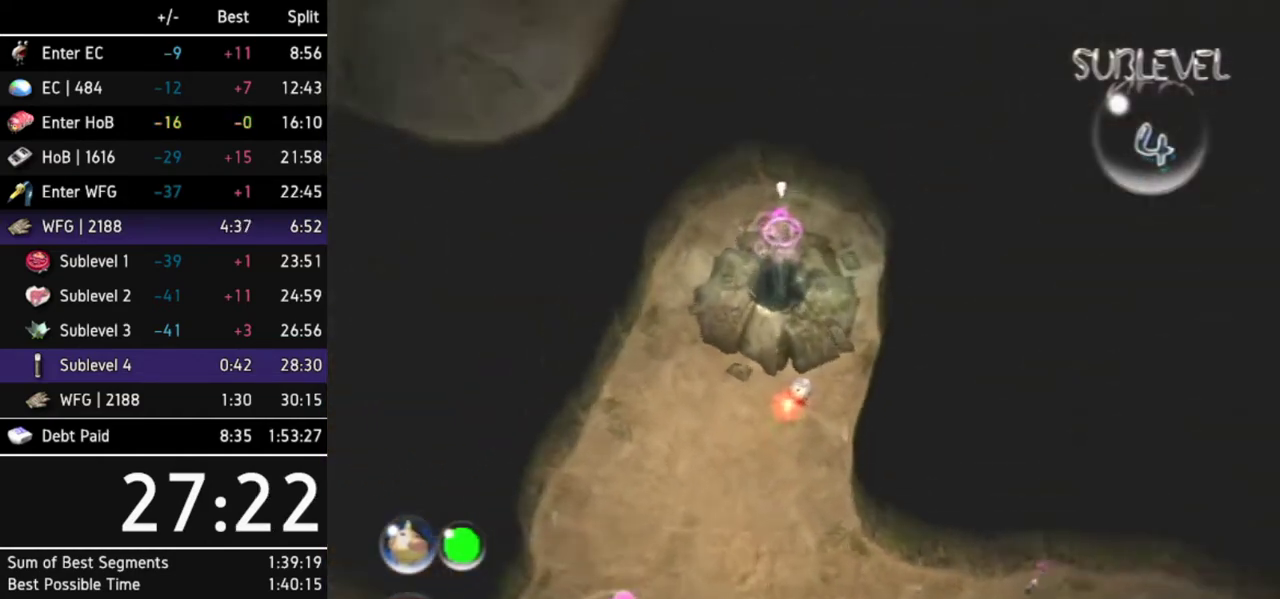
{"buttons": ["L1"], "left_stick": "up-left", "right_stick": "center"}
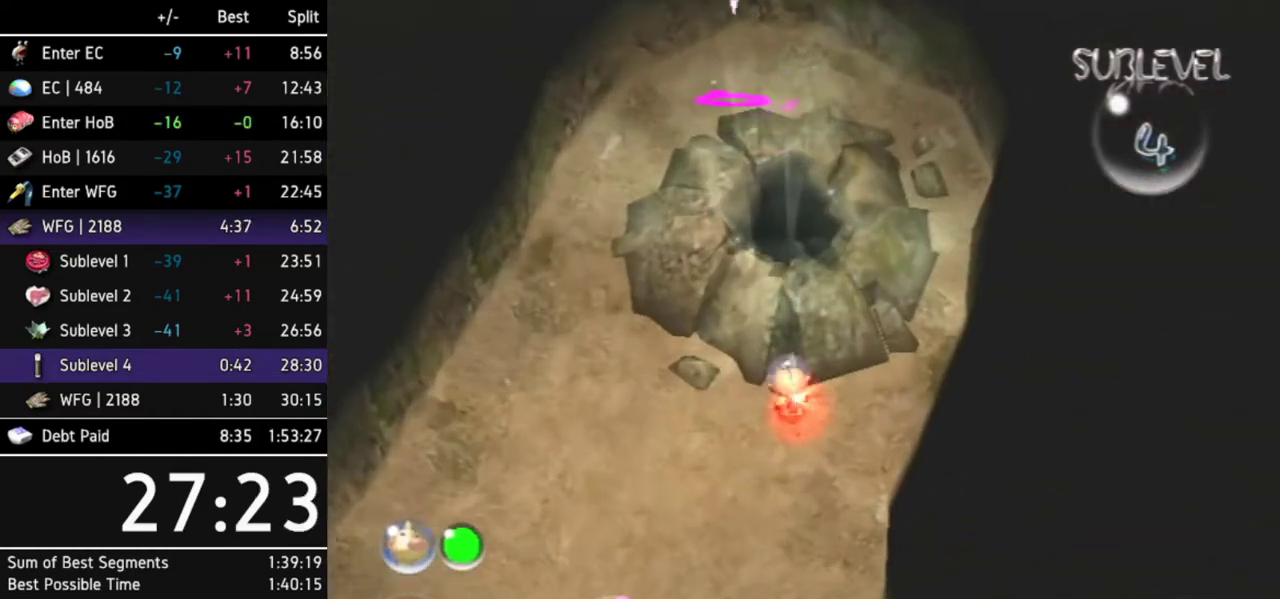
{"buttons": ["L1"], "left_stick": "up-right", "right_stick": "center"}
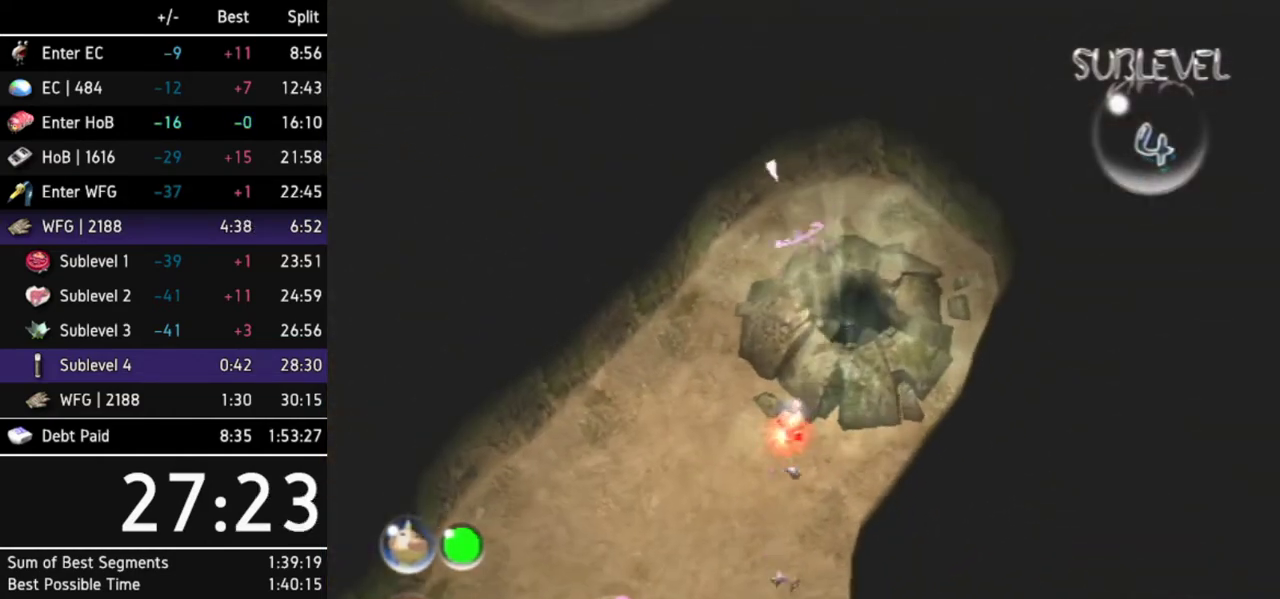
{"buttons": [], "left_stick": "center", "right_stick": "center"}